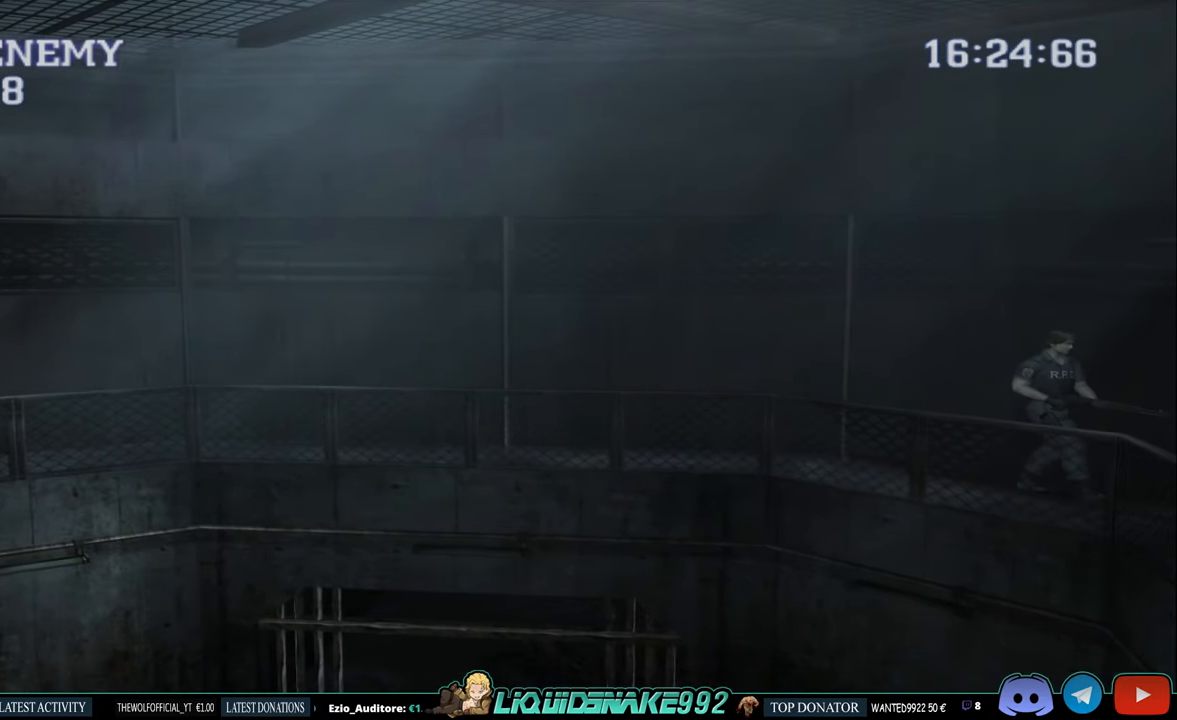
Gameplay with a controller (PlayStation layout); each line is a JSON object with the inputs held at the frame after it (dt_ms = milliseconds from this image to that frame). "events" lists button and stick changes between this image and that frame as [ms after this image, input, new state], when the widget could be followed in between.
{"dt_ms": 500, "buttons": ["DPAD_UP", "DPAD_RIGHT"], "left_stick": "center", "right_stick": "center", "events": [[467, "DPAD_RIGHT", "down"]]}
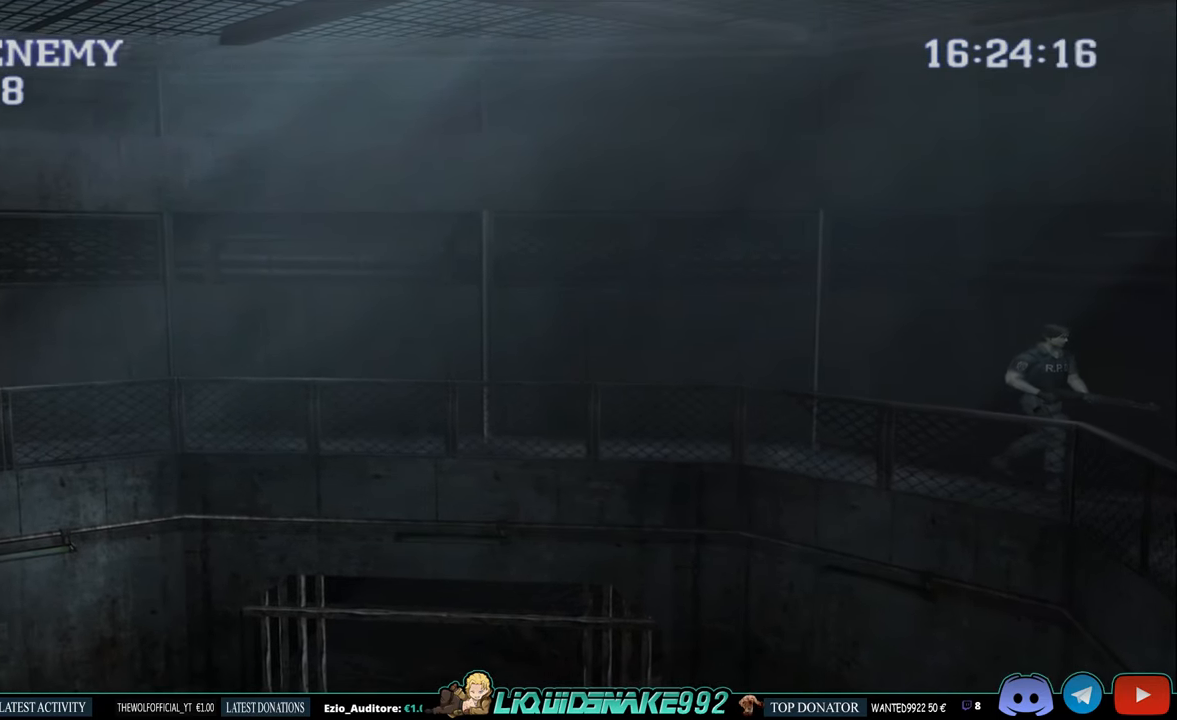
{"dt_ms": 500, "buttons": ["DPAD_UP"], "left_stick": "center", "right_stick": "center", "events": [[283, "DPAD_RIGHT", "up"]]}
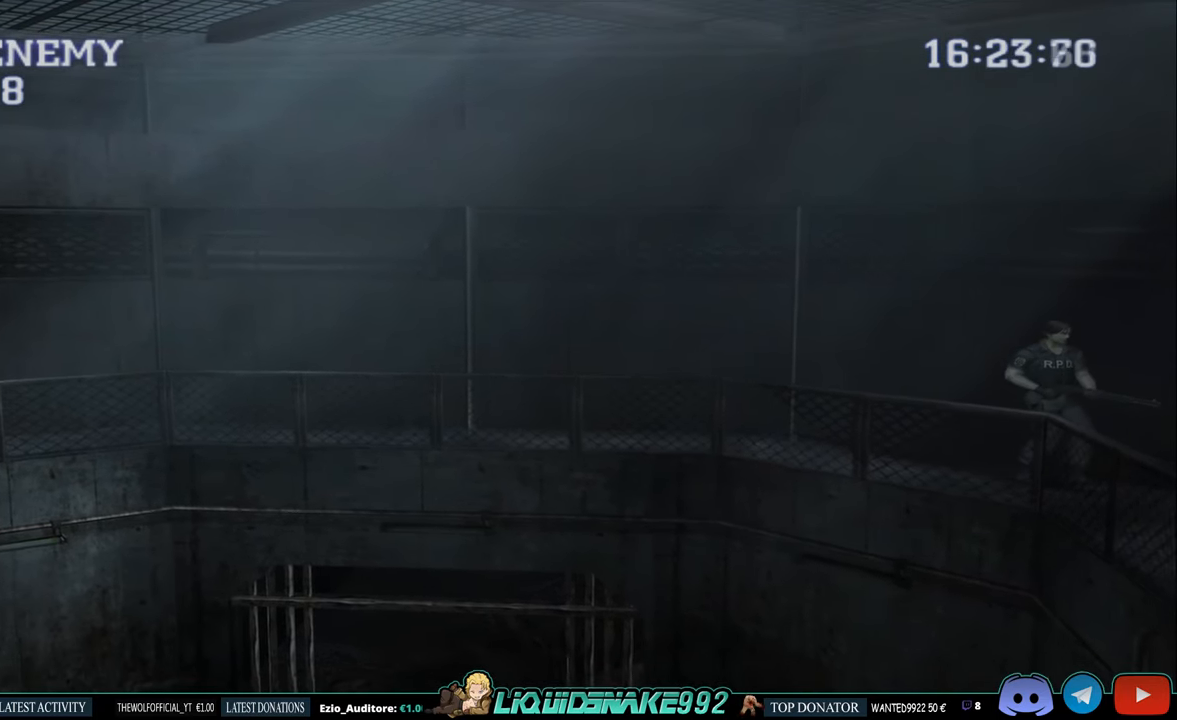
{"dt_ms": 500, "buttons": [], "left_stick": "center", "right_stick": "center", "events": [[17, "DPAD_UP", "up"]]}
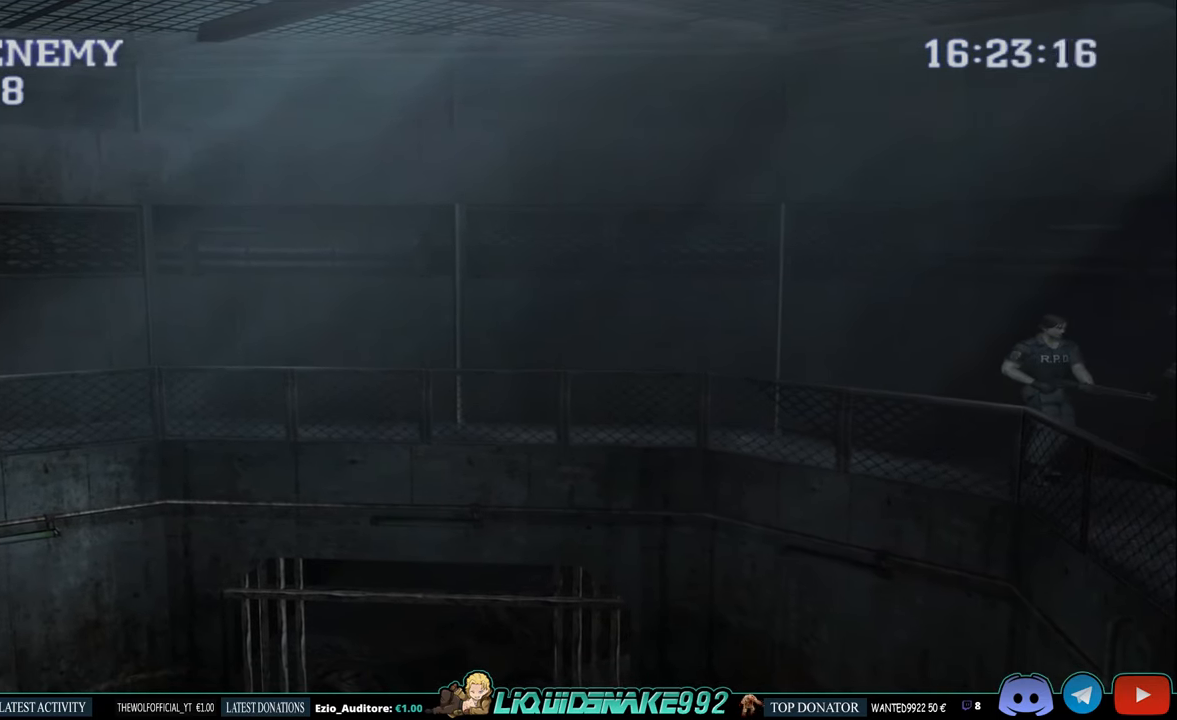
{"dt_ms": 500, "buttons": ["CIRCLE", "DPAD_UP"], "left_stick": "center", "right_stick": "center", "events": [[267, "DPAD_UP", "down"], [400, "CIRCLE", "down"]]}
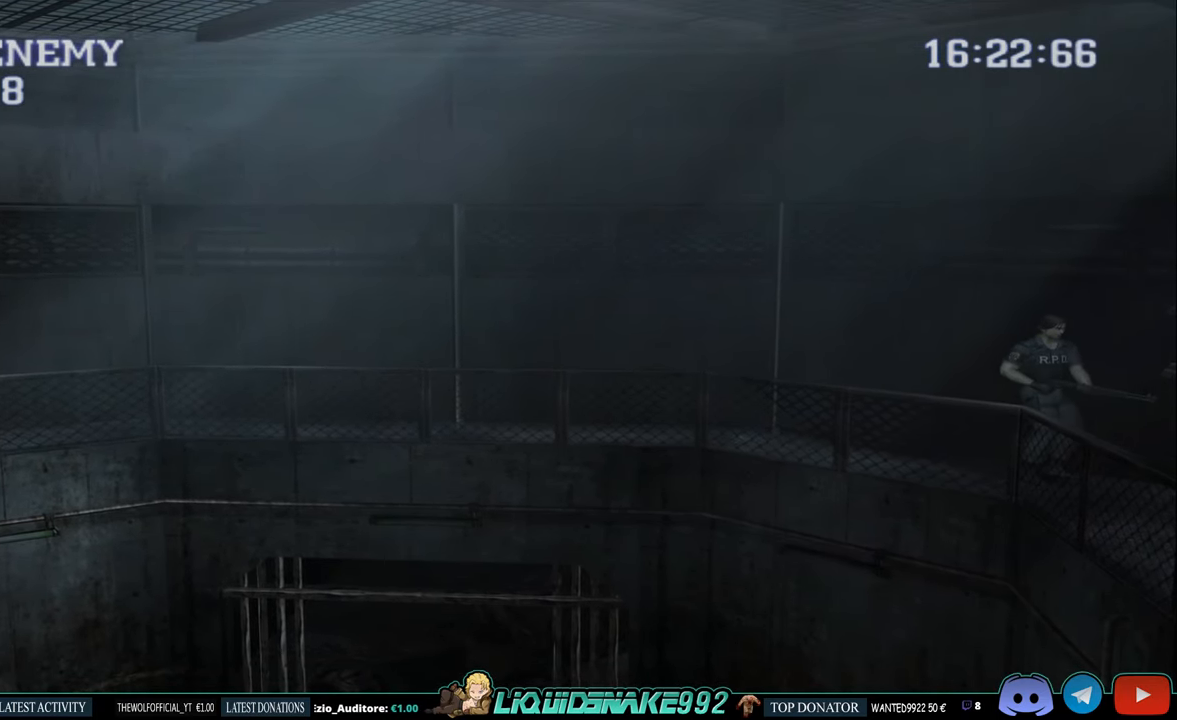
{"dt_ms": 500, "buttons": [], "left_stick": "center", "right_stick": "center", "events": [[67, "CIRCLE", "up"], [367, "DPAD_UP", "up"]]}
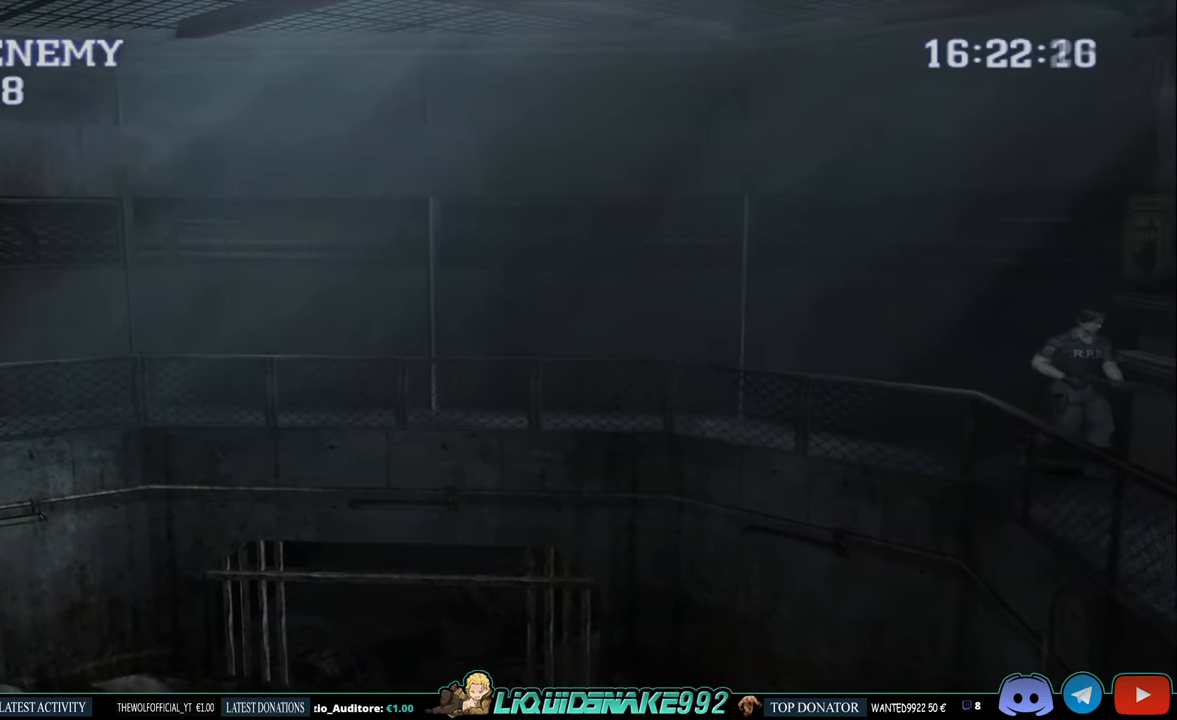
{"dt_ms": 500, "buttons": [], "left_stick": "center", "right_stick": "center", "events": [[167, "DPAD_RIGHT", "down"], [434, "DPAD_RIGHT", "up"]]}
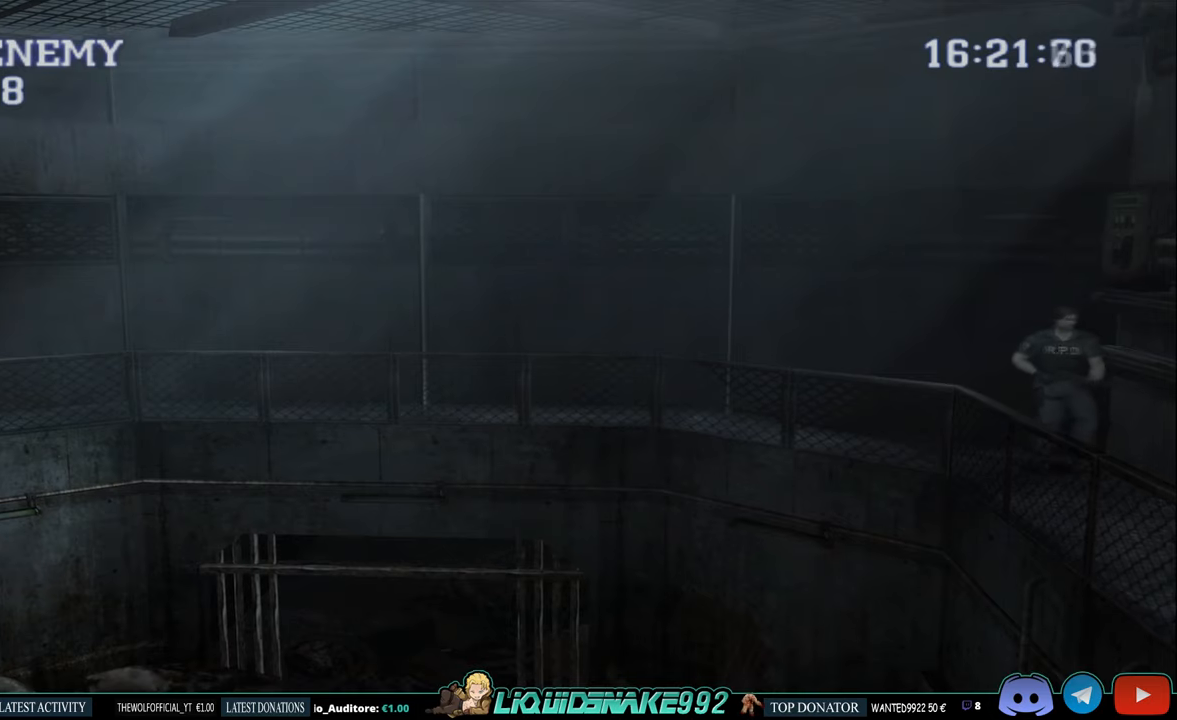
{"dt_ms": 500, "buttons": ["R1"], "left_stick": "center", "right_stick": "center", "events": [[167, "DPAD_RIGHT", "down"], [267, "DPAD_RIGHT", "up"], [400, "R1", "down"]]}
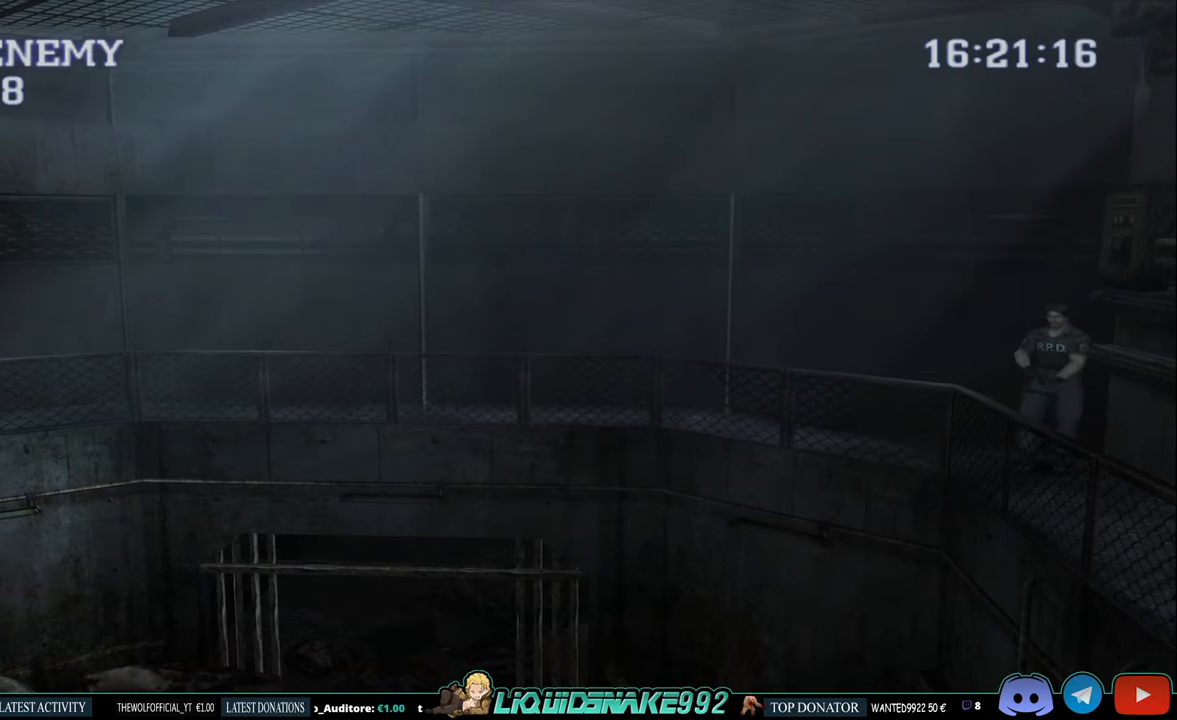
{"dt_ms": 500, "buttons": ["R1"], "left_stick": "center", "right_stick": "center", "events": []}
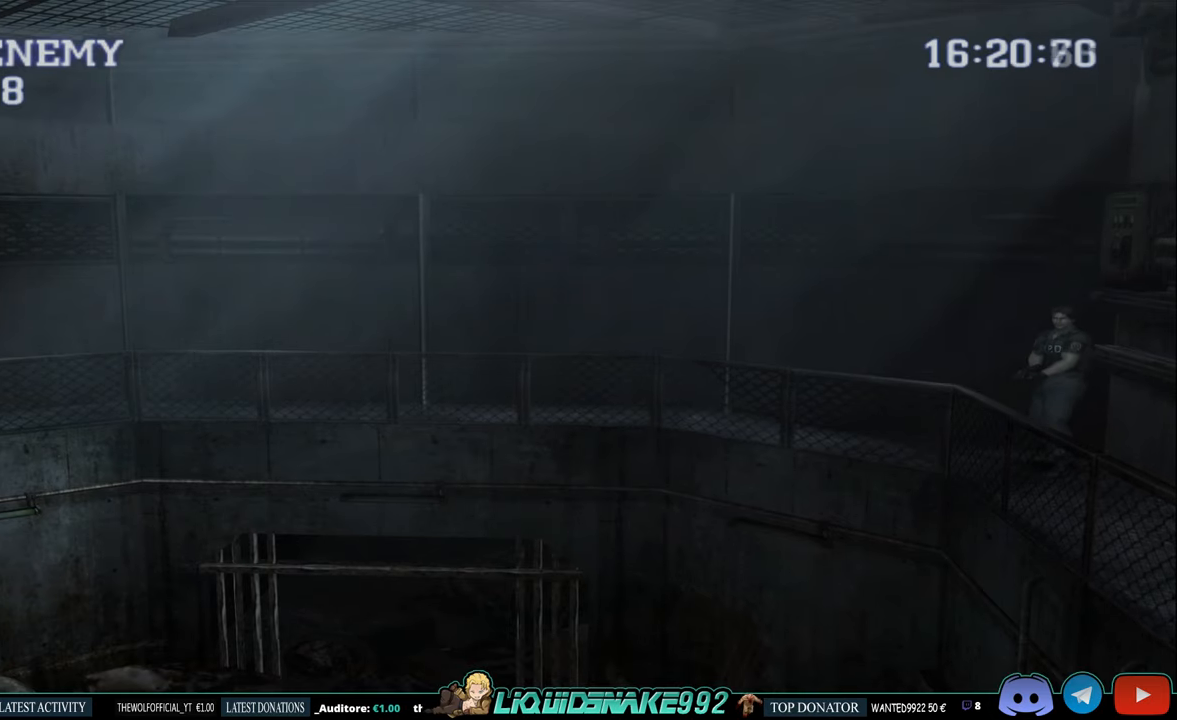
{"dt_ms": 500, "buttons": ["R1"], "left_stick": "center", "right_stick": "center", "events": [[134, "DPAD_LEFT", "down"], [400, "DPAD_LEFT", "up"]]}
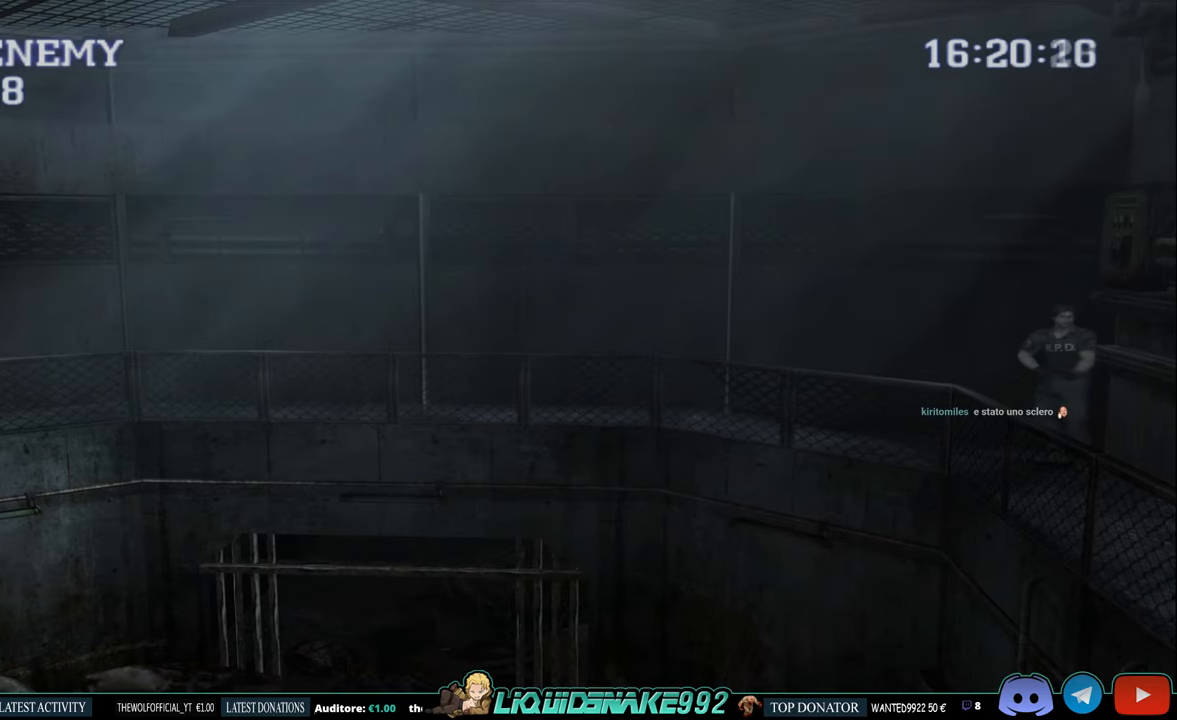
{"dt_ms": 500, "buttons": ["R1"], "left_stick": "center", "right_stick": "center", "events": [[300, "CROSS", "down"], [434, "CROSS", "up"]]}
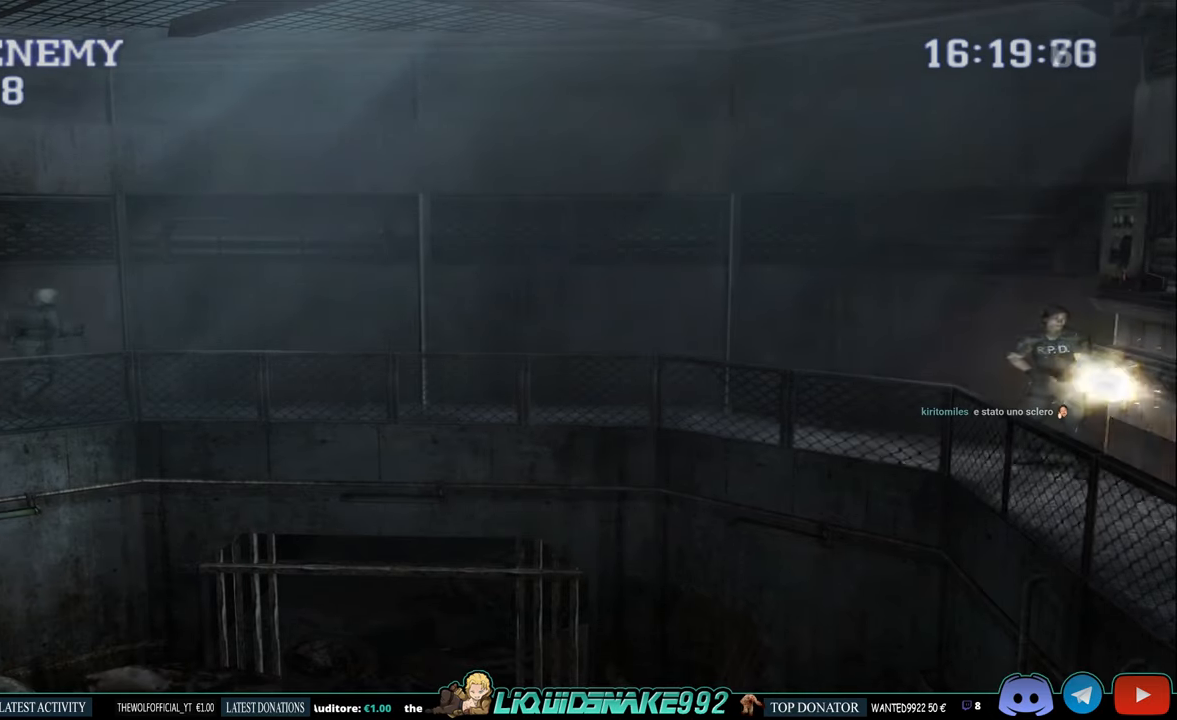
{"dt_ms": 500, "buttons": [], "left_stick": "center", "right_stick": "center", "events": [[434, "R1", "up"]]}
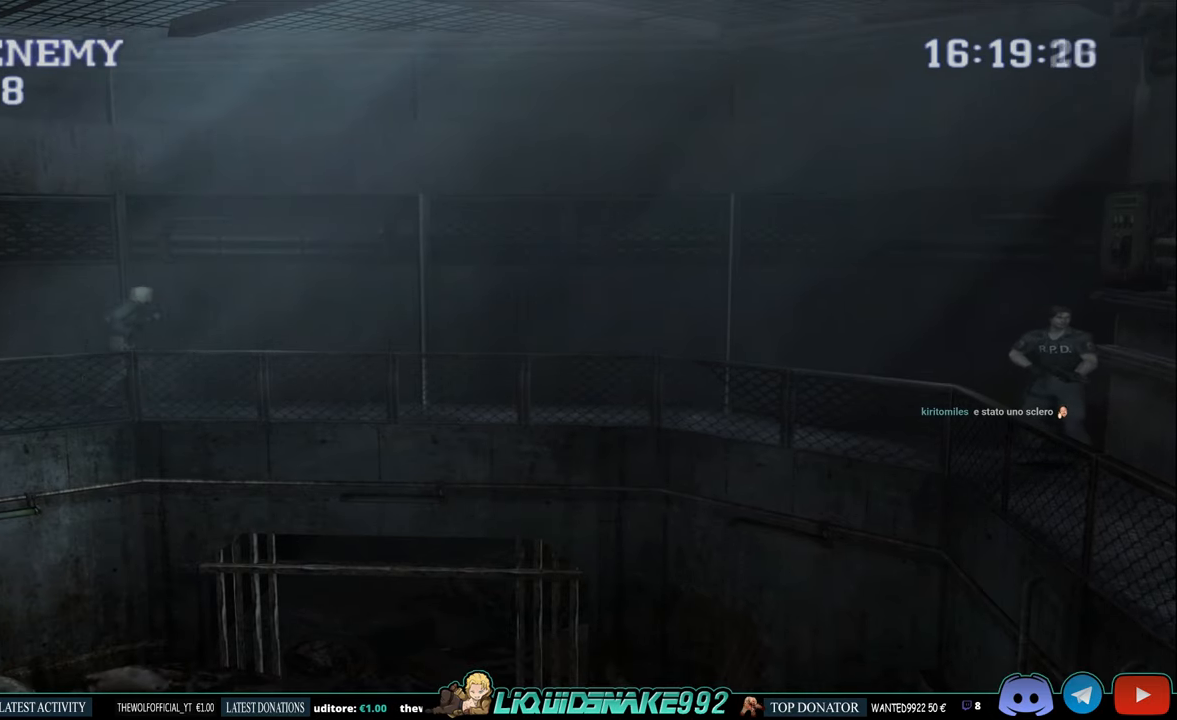
{"dt_ms": 500, "buttons": [], "left_stick": "center", "right_stick": "center", "events": []}
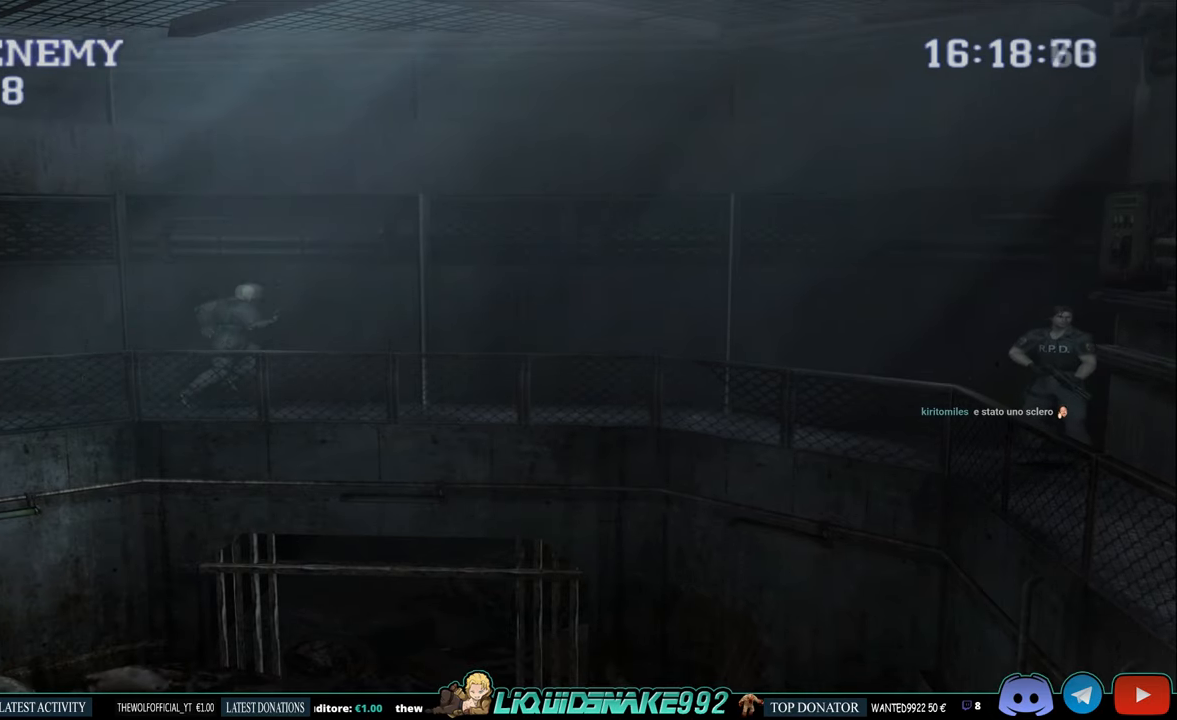
{"dt_ms": 500, "buttons": ["CIRCLE", "DPAD_UP"], "left_stick": "center", "right_stick": "center", "events": [[134, "DPAD_UP", "down"], [367, "CIRCLE", "down"]]}
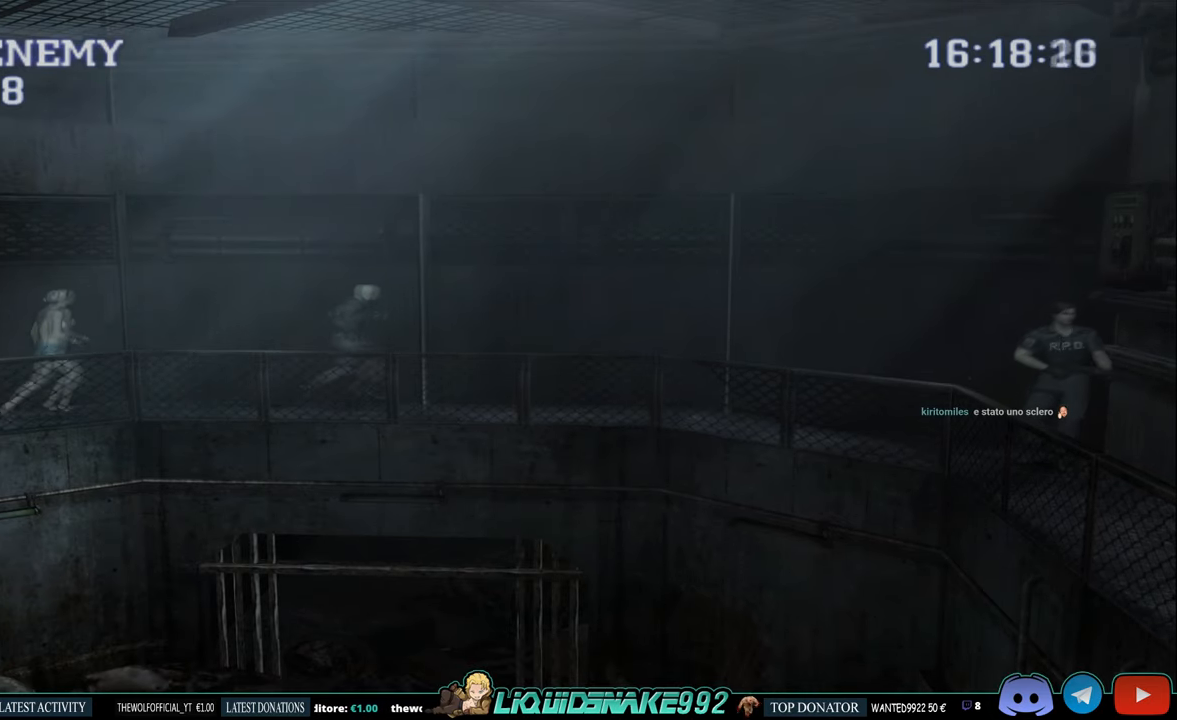
{"dt_ms": 500, "buttons": ["CIRCLE", "DPAD_UP"], "left_stick": "center", "right_stick": "center", "events": []}
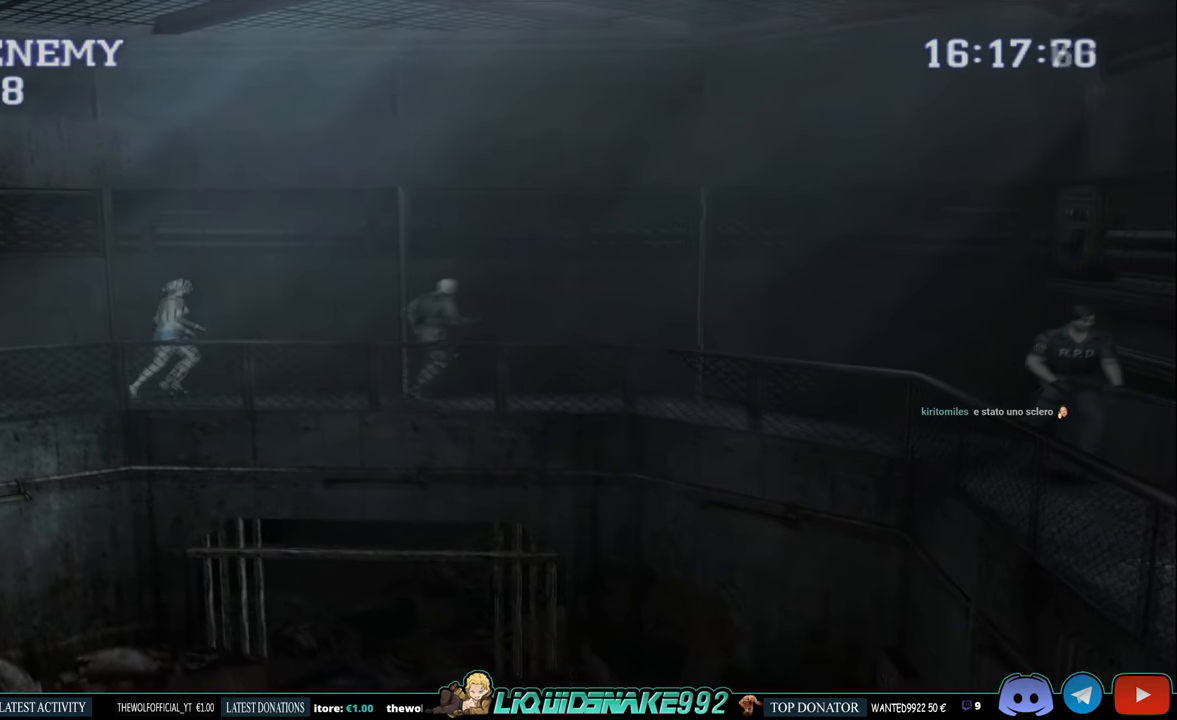
{"dt_ms": 500, "buttons": ["CIRCLE", "DPAD_UP"], "left_stick": "center", "right_stick": "center", "events": []}
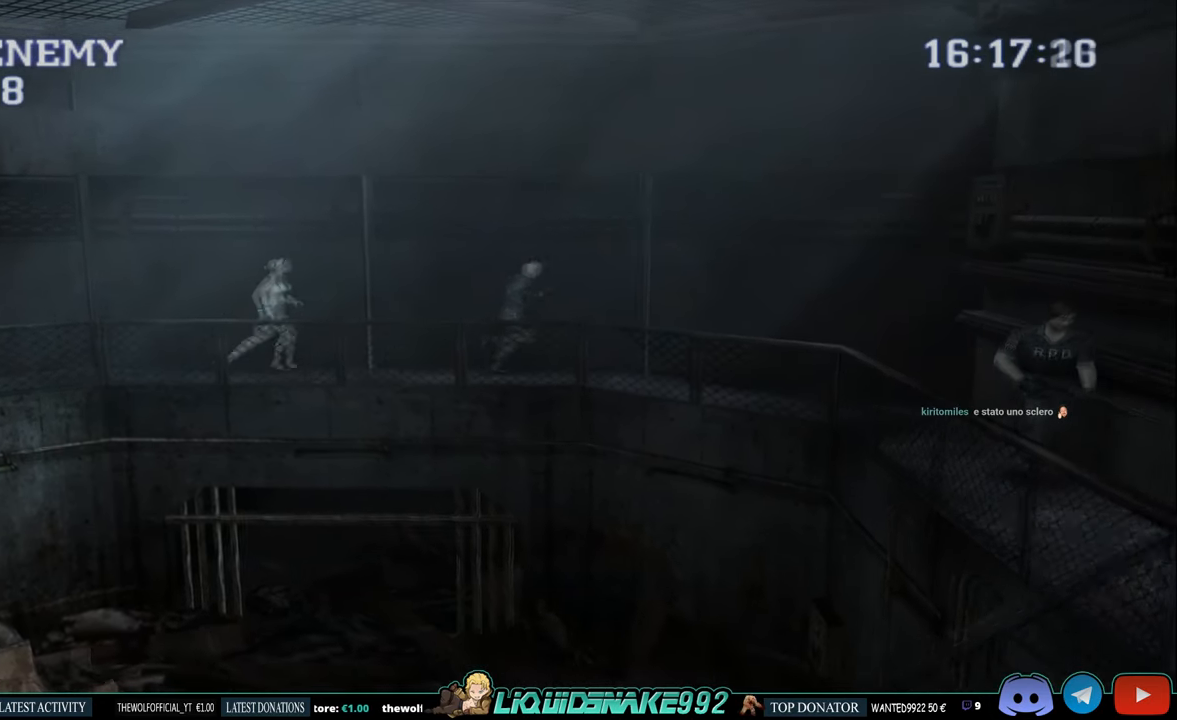
{"dt_ms": 500, "buttons": ["CIRCLE", "DPAD_UP"], "left_stick": "center", "right_stick": "center", "events": []}
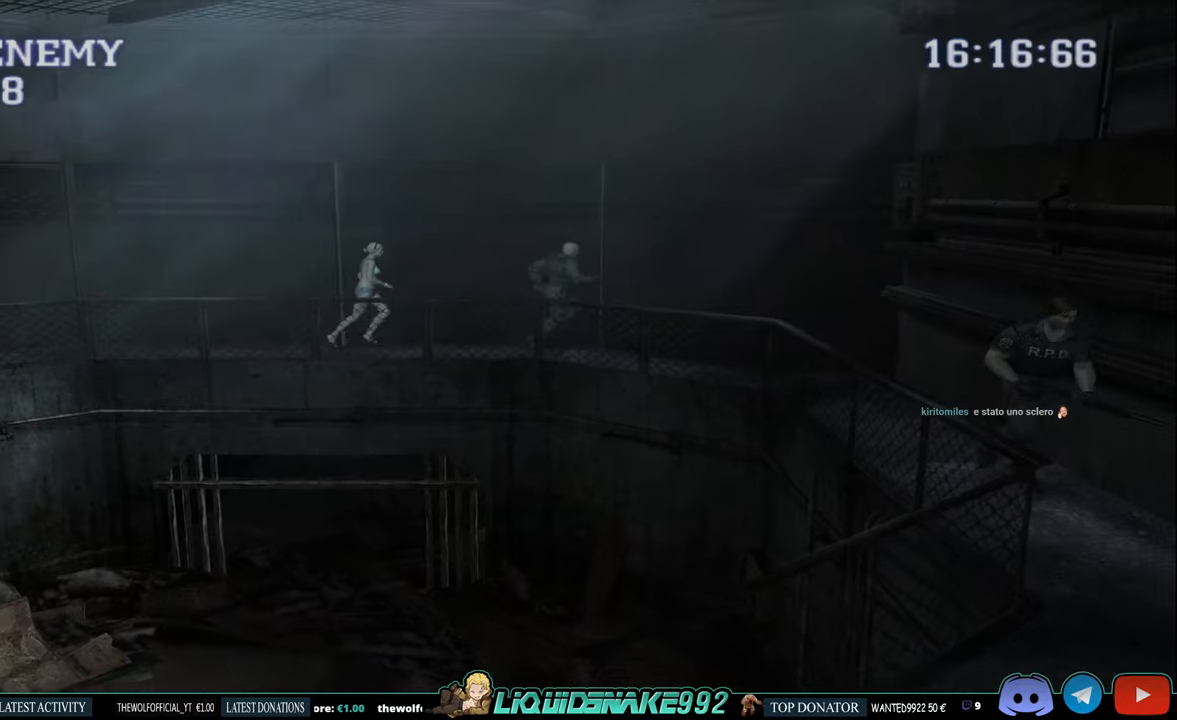
{"dt_ms": 500, "buttons": ["CIRCLE", "DPAD_UP"], "left_stick": "center", "right_stick": "center", "events": [[33, "DPAD_RIGHT", "down"], [366, "DPAD_RIGHT", "up"]]}
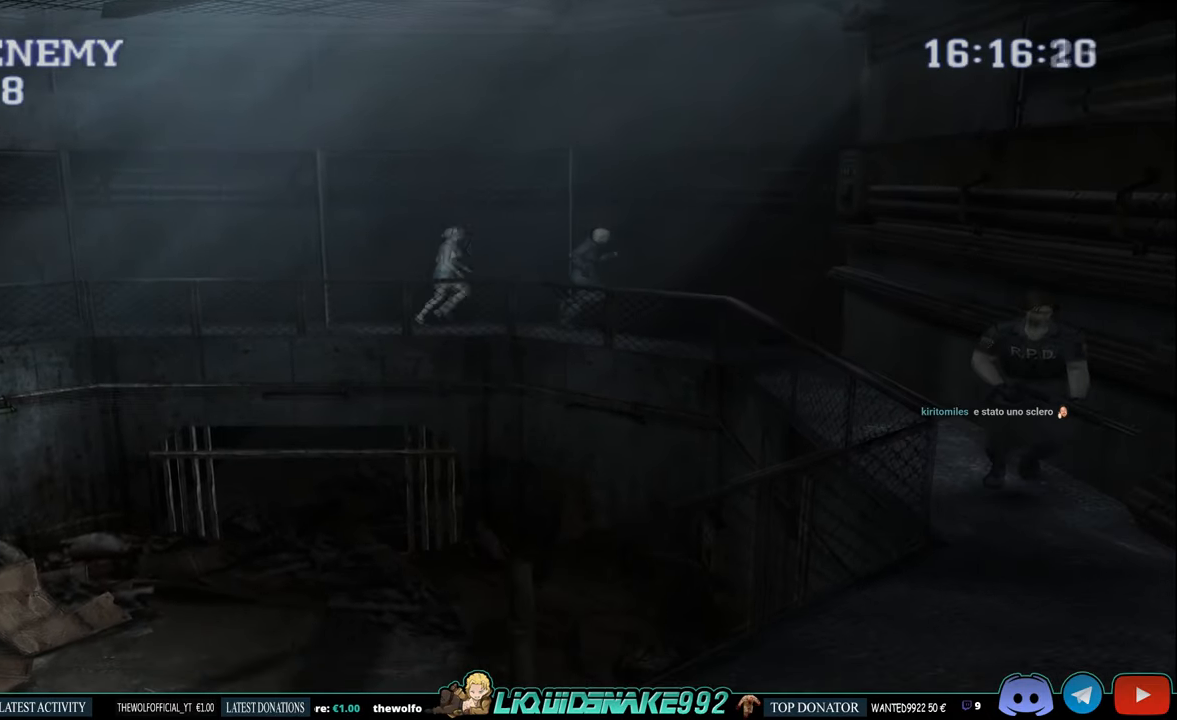
{"dt_ms": 500, "buttons": ["CIRCLE", "DPAD_UP"], "left_stick": "center", "right_stick": "center", "events": []}
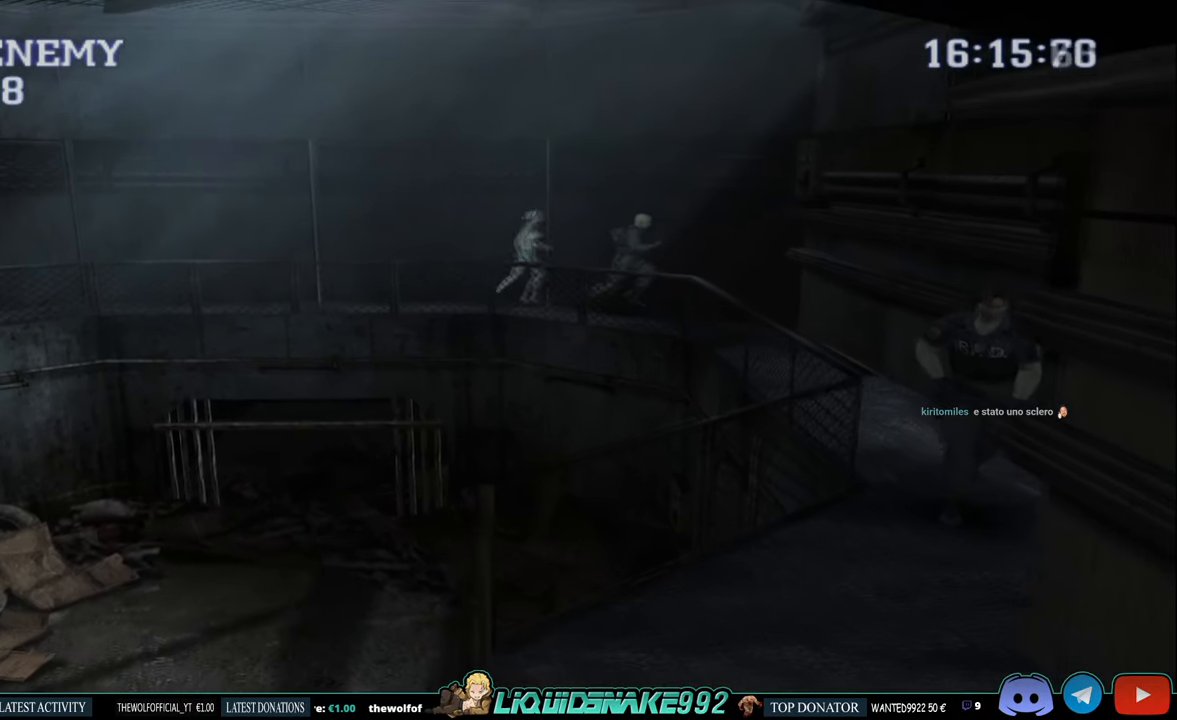
{"dt_ms": 500, "buttons": ["CIRCLE", "DPAD_UP"], "left_stick": "center", "right_stick": "center", "events": []}
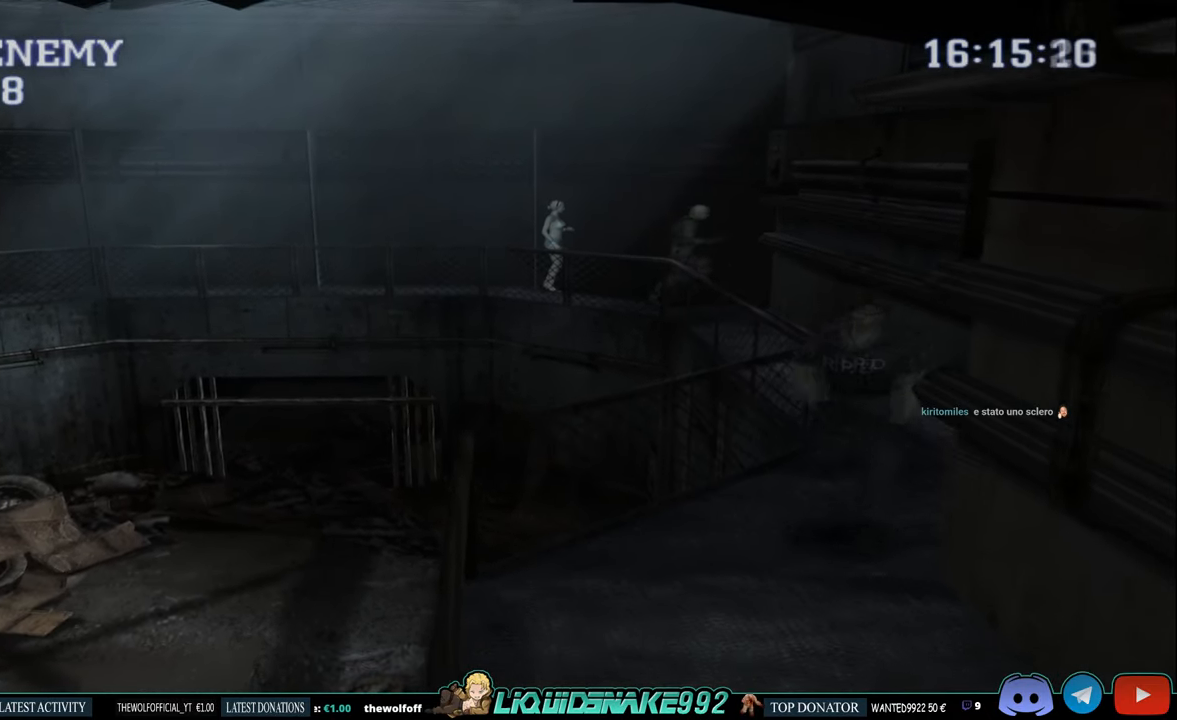
{"dt_ms": 500, "buttons": ["CIRCLE", "DPAD_UP", "DPAD_LEFT"], "left_stick": "center", "right_stick": "center", "events": [[66, "DPAD_LEFT", "down"]]}
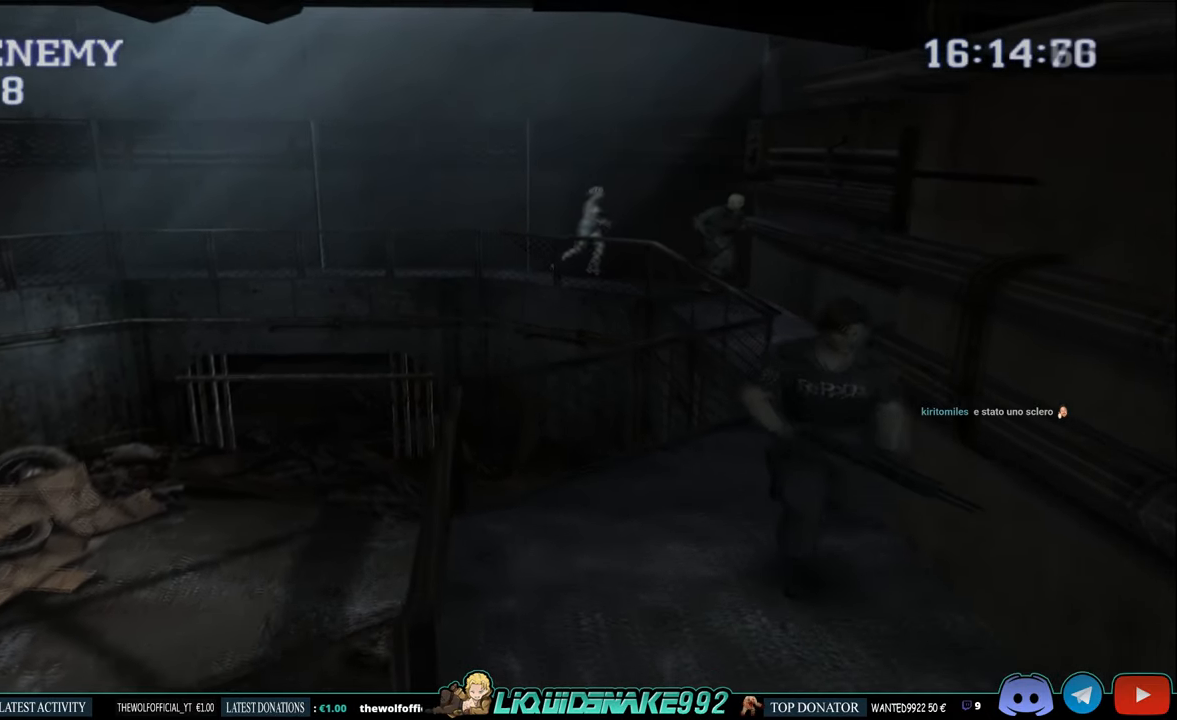
{"dt_ms": 500, "buttons": ["CIRCLE", "DPAD_UP", "DPAD_RIGHT"], "left_stick": "center", "right_stick": "center", "events": [[83, "DPAD_LEFT", "up"], [233, "DPAD_RIGHT", "down"]]}
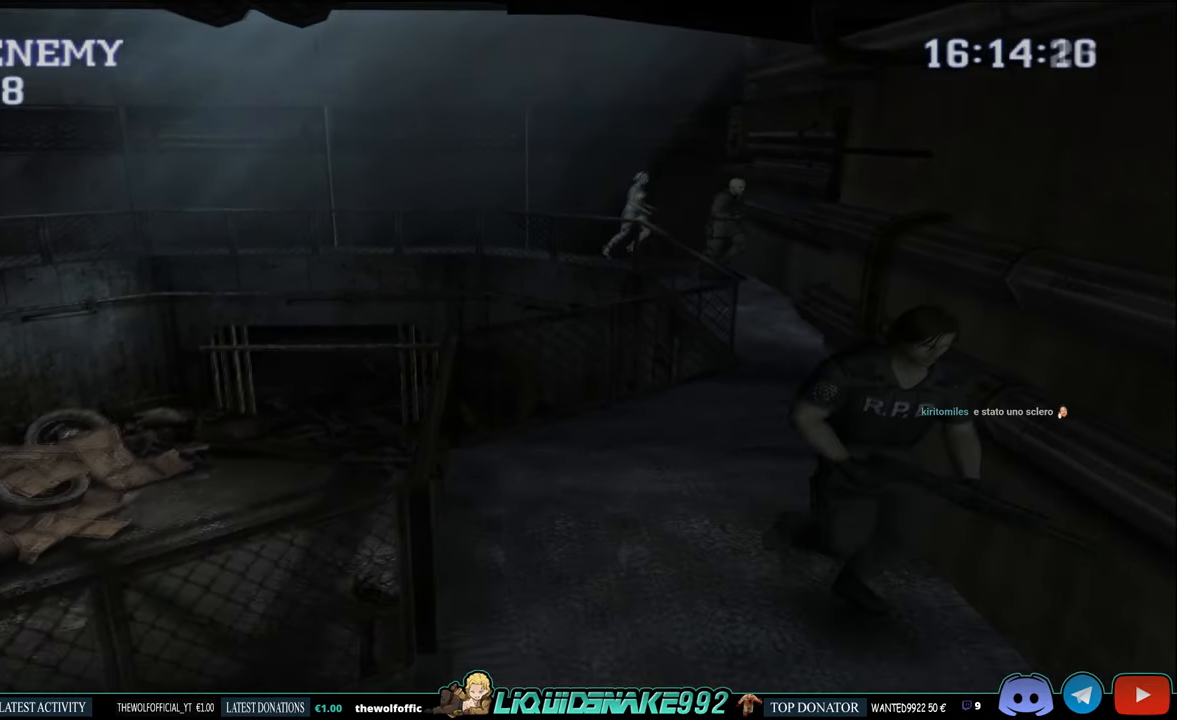
{"dt_ms": 500, "buttons": ["CIRCLE", "DPAD_UP"], "left_stick": "center", "right_stick": "center", "events": [[233, "DPAD_RIGHT", "up"]]}
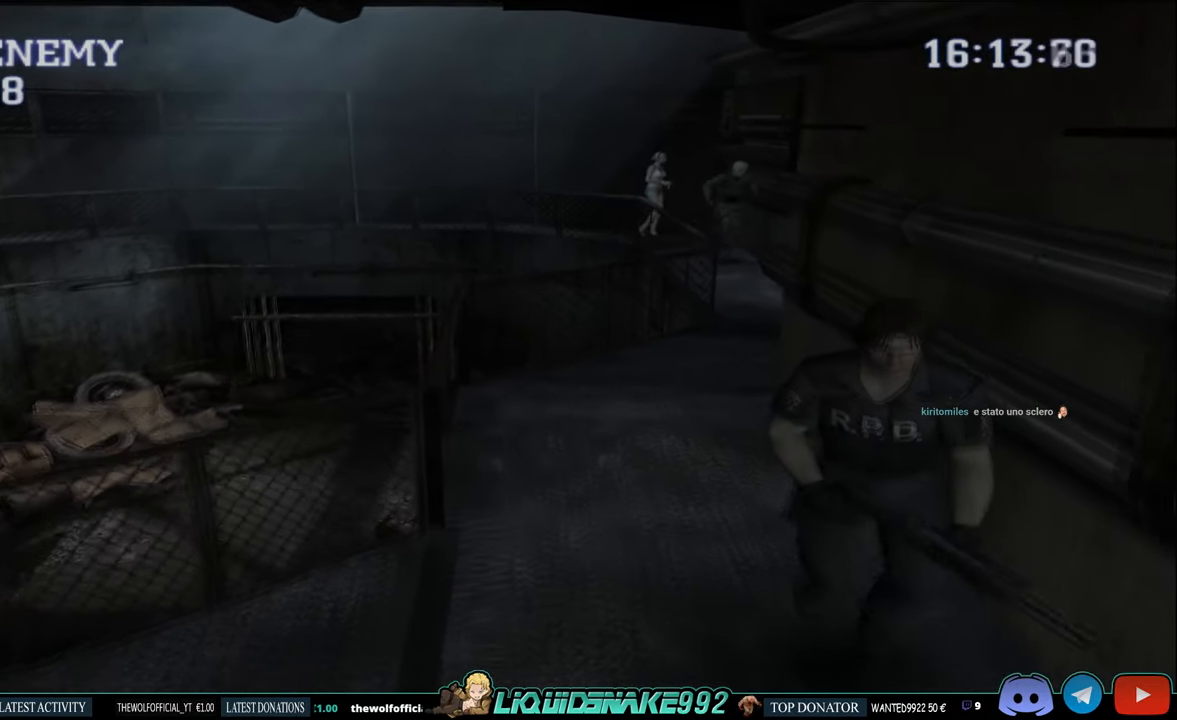
{"dt_ms": 500, "buttons": ["CIRCLE", "DPAD_UP"], "left_stick": "center", "right_stick": "center", "events": []}
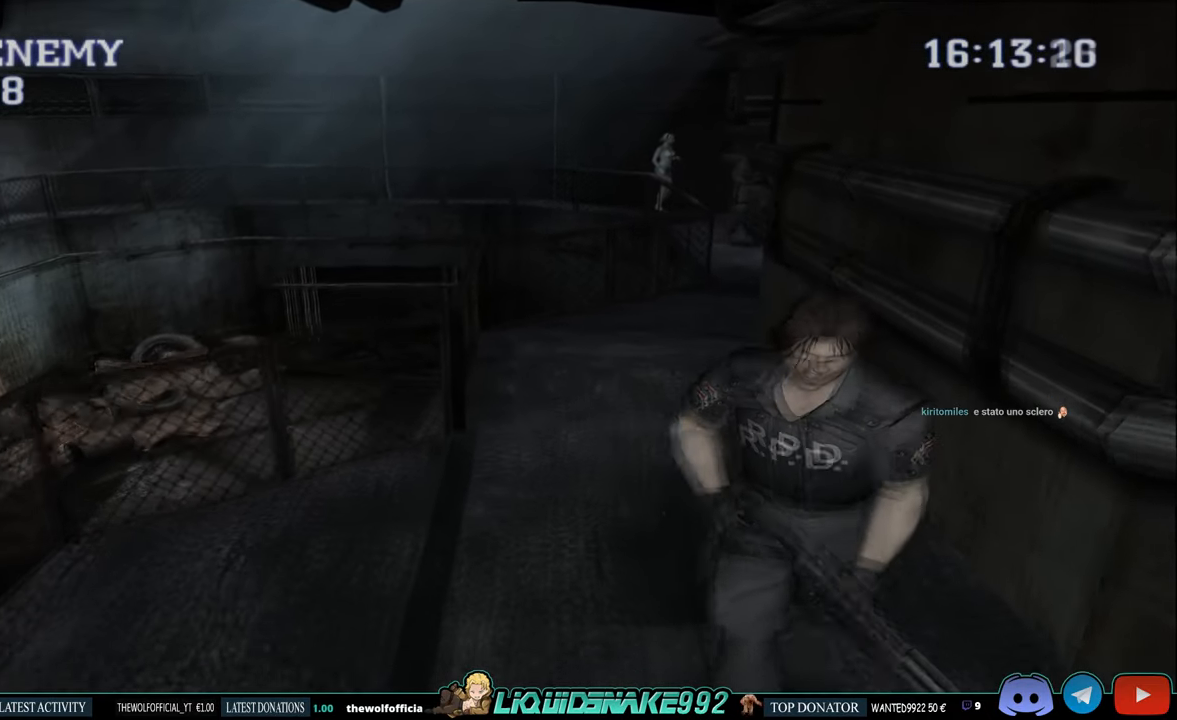
{"dt_ms": 500, "buttons": ["CIRCLE", "DPAD_UP", "DPAD_LEFT"], "left_stick": "center", "right_stick": "center", "events": [[33, "DPAD_LEFT", "down"], [233, "DPAD_LEFT", "up"], [466, "DPAD_LEFT", "down"]]}
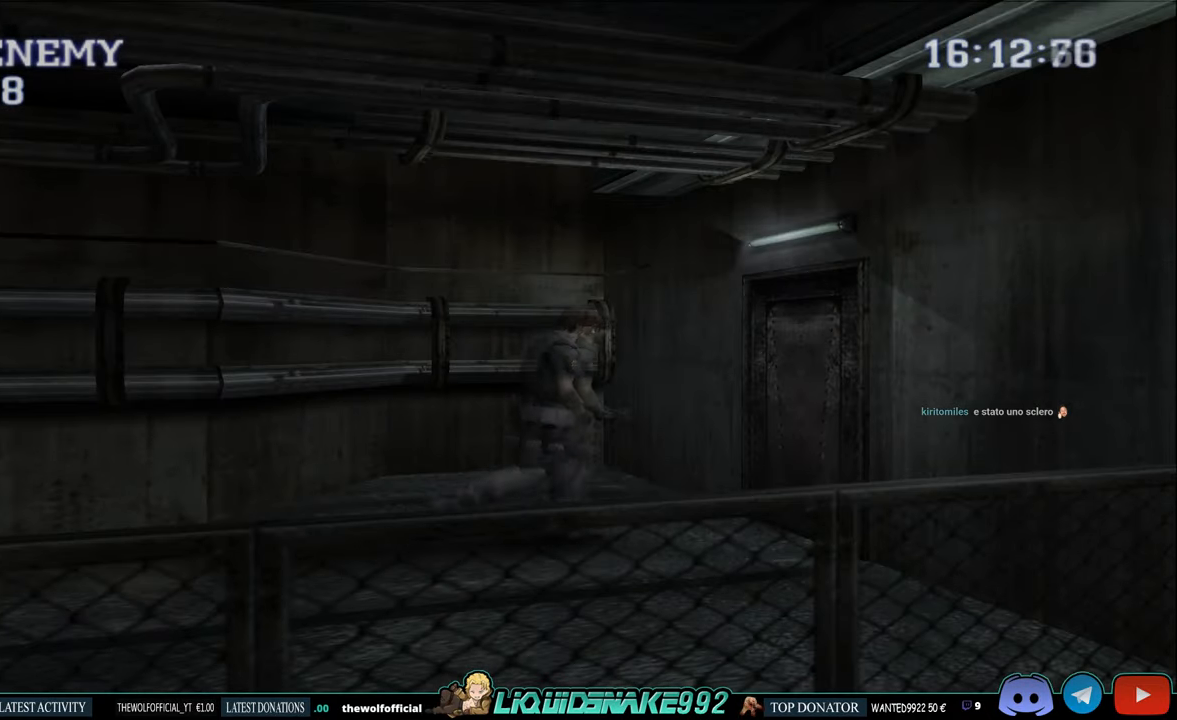
{"dt_ms": 500, "buttons": ["CROSS", "CIRCLE", "DPAD_UP", "DPAD_RIGHT"], "left_stick": "center", "right_stick": "center", "events": [[183, "DPAD_LEFT", "up"], [233, "DPAD_RIGHT", "down"], [233, "DPAD_UP", "up"], [316, "DPAD_UP", "down"], [400, "CROSS", "down"]]}
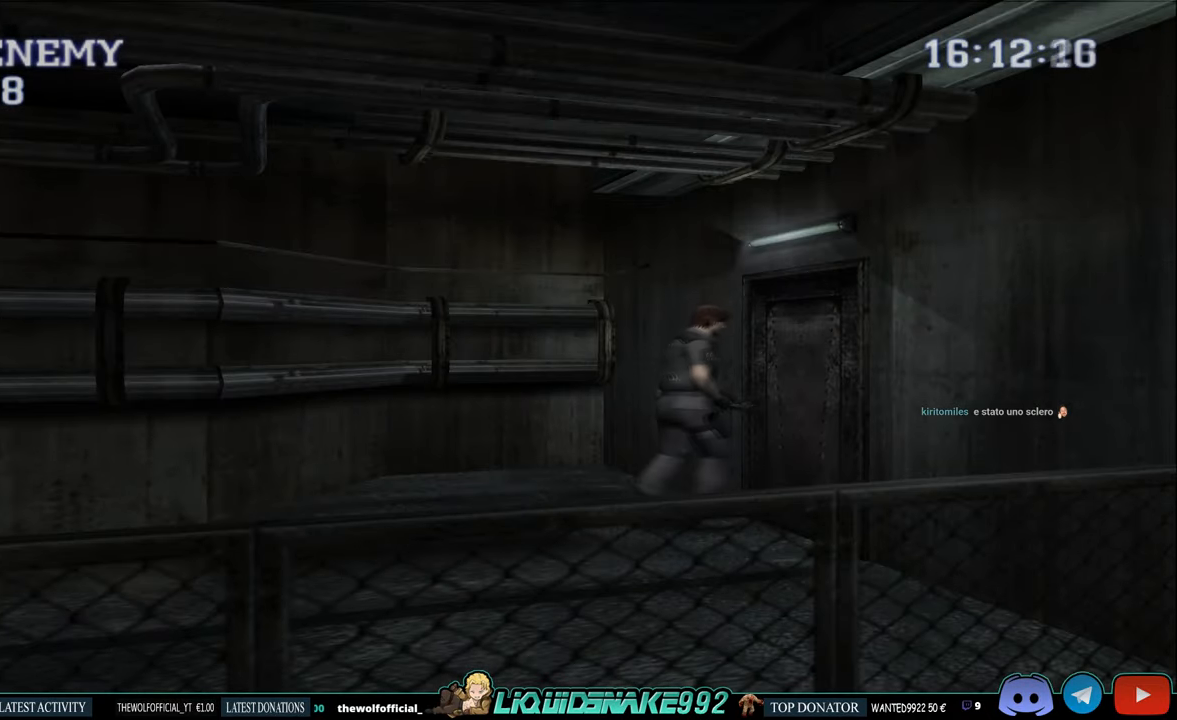
{"dt_ms": 1000, "buttons": [], "left_stick": "center", "right_stick": "center"}